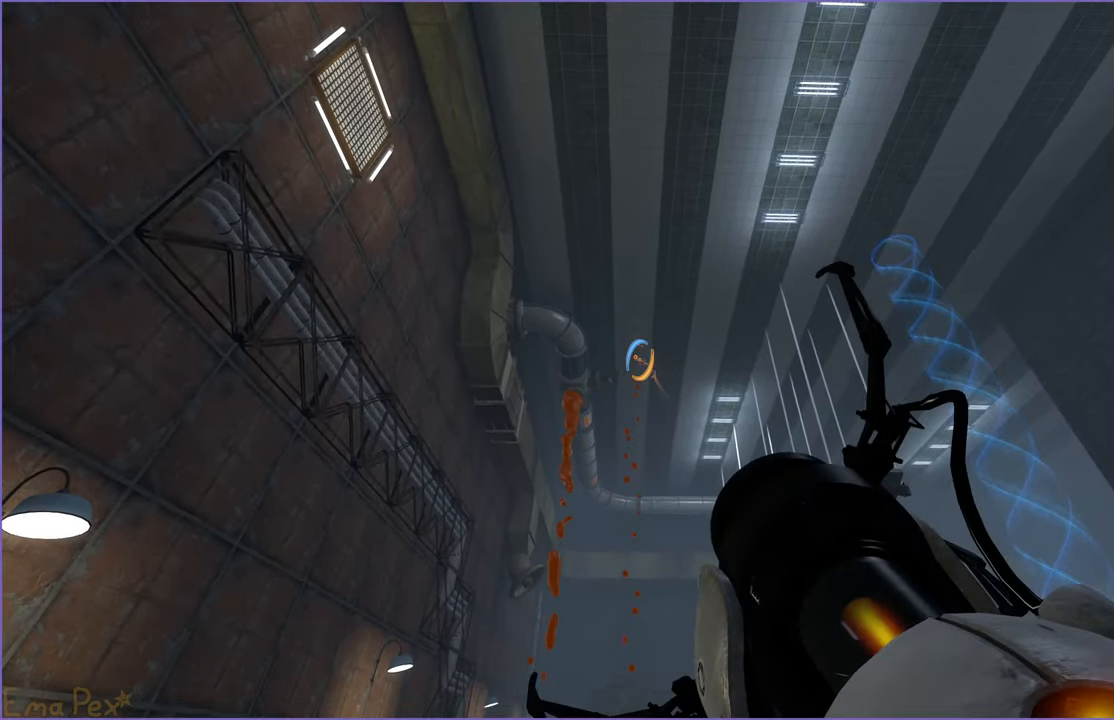
Gameplay with keyboard and mouse; each line is a JSON object with the keys and mouse buttons held at the frame after it. "events" lists presses ("down") and releases ("up") of "1", "2", "3", "4", "5", "a", "alt", "b", "c", "ctrl", "d", "down", "e", "escape", "f", "g", "left", "q", "r", "right", "s", "shift", "space", "t", "tab", "up", "v", "w", "x", "z", "mouse_left", "mouse_right" and "mouse_mb4" between this image and that frame as [ms after this image, input, new state], when the widget could be followed in between. "mouse_left", "mouse_right", "mouse_mb4" = the "left", "right", "mb4" buttons of the "mouse" list. No other keys are recorded. Mouse movement is not recorded.
{"keys": ["a", "w"], "mouse": [], "events": [[40, "mouse_right", "down"], [120, "mouse_right", "up"], [180, "d", "down"], [200, "w", "down"], [240, "d", "up"], [480, "a", "down"]]}
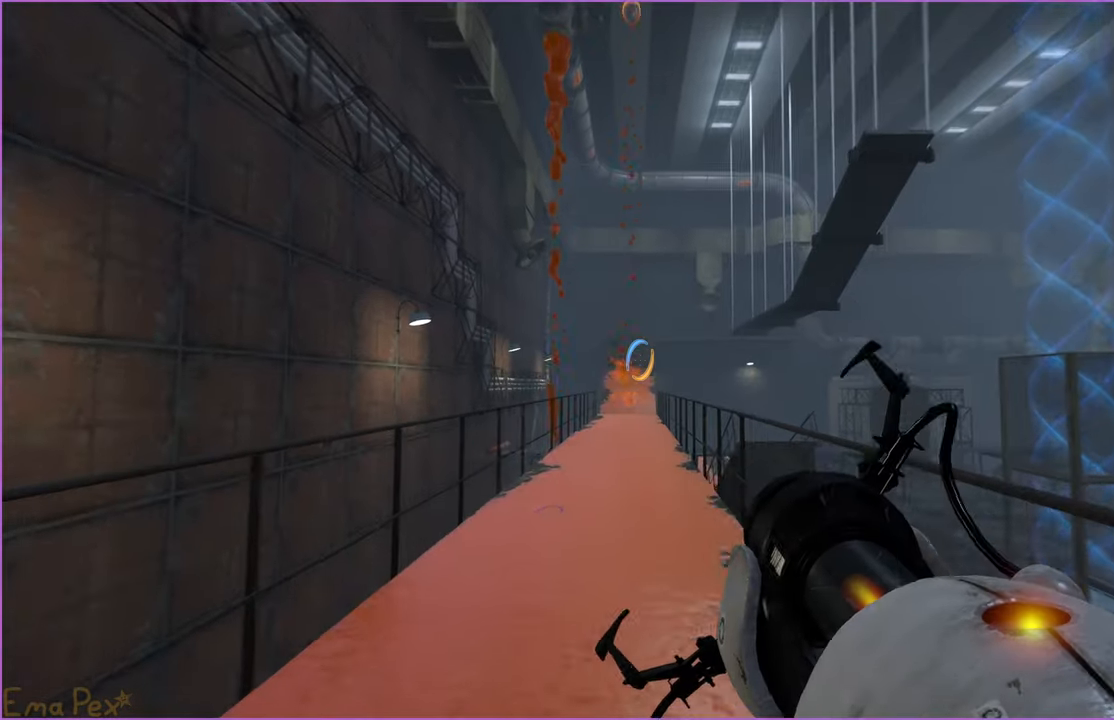
{"keys": ["w"], "mouse": [], "events": [[60, "a", "up"]]}
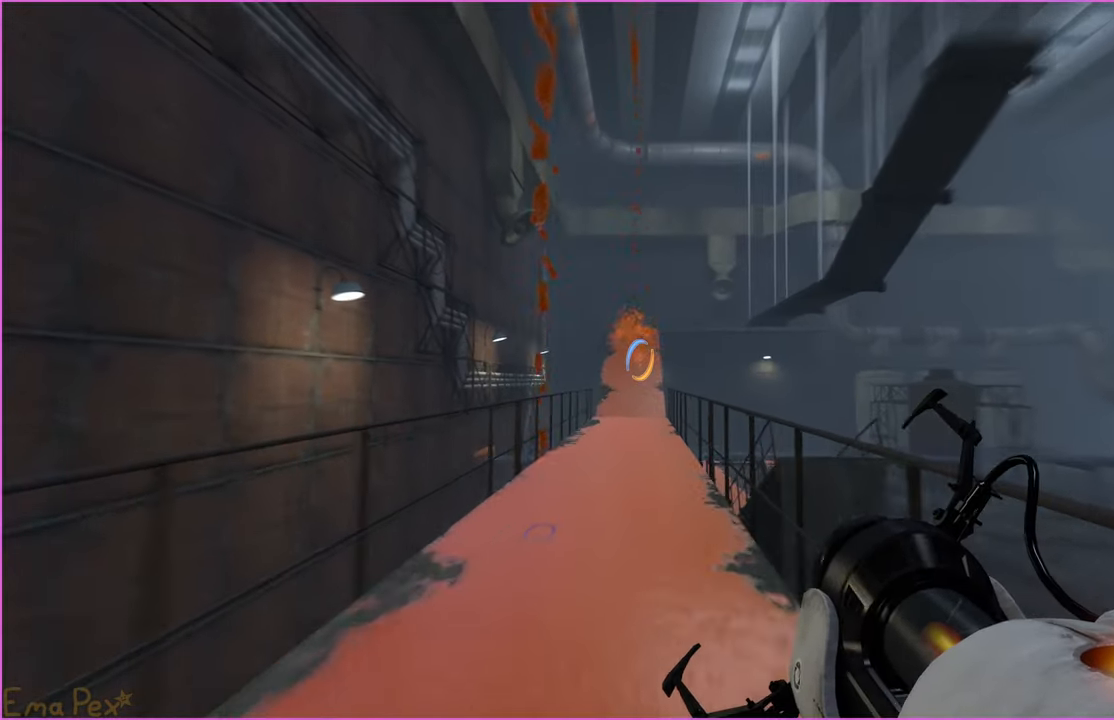
{"keys": ["w"], "mouse": [], "events": []}
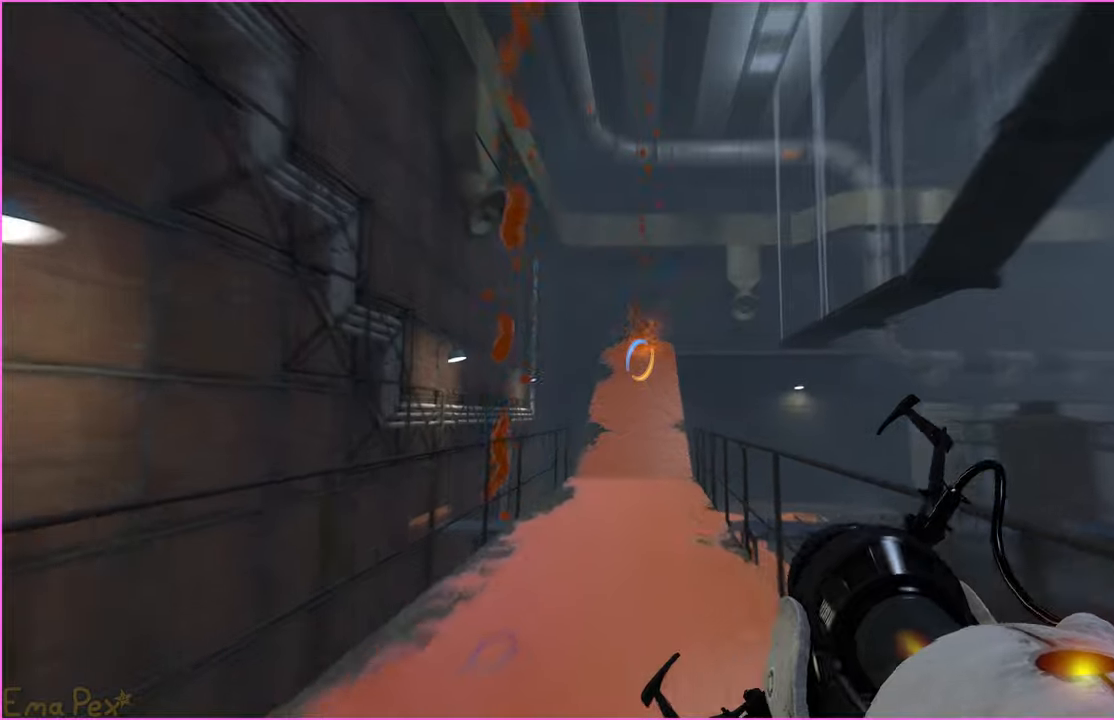
{"keys": ["w"], "mouse": [], "events": []}
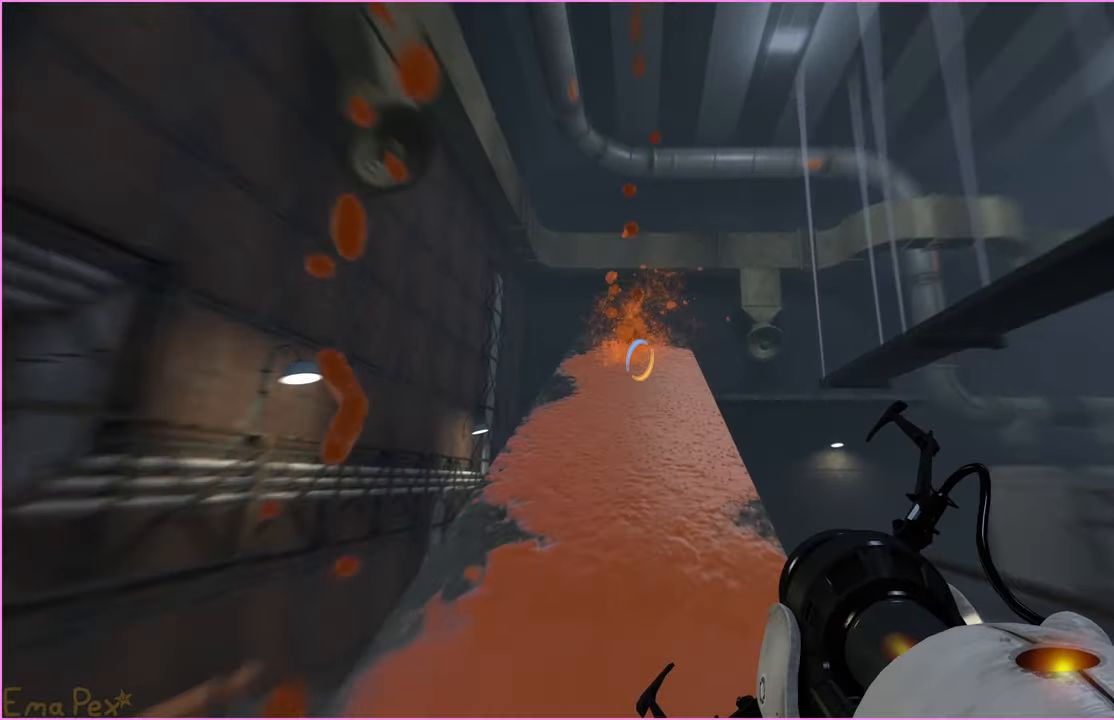
{"keys": ["w"], "mouse": [], "events": []}
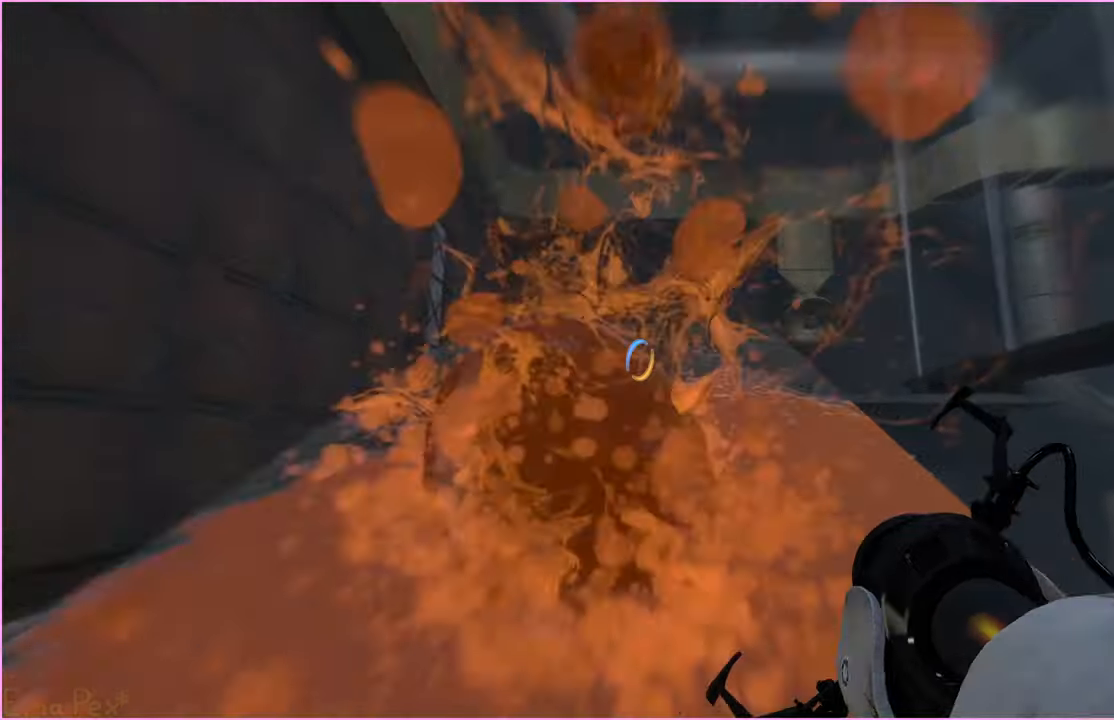
{"keys": ["w"], "mouse": [], "events": []}
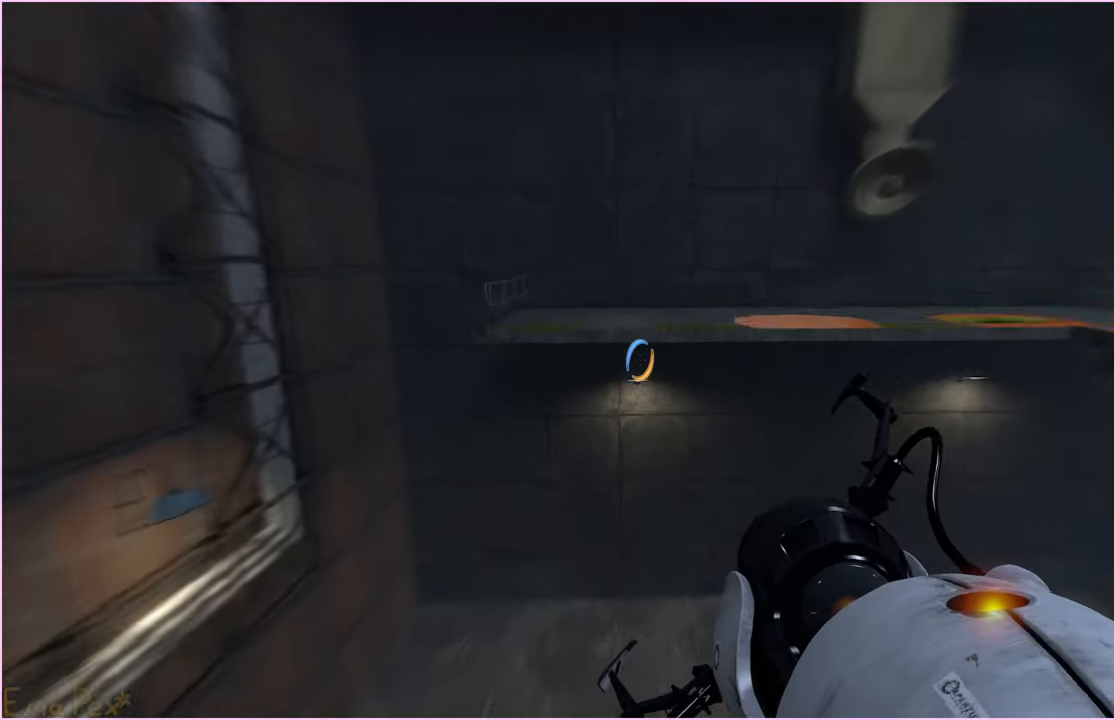
{"keys": ["w"], "mouse": [], "events": []}
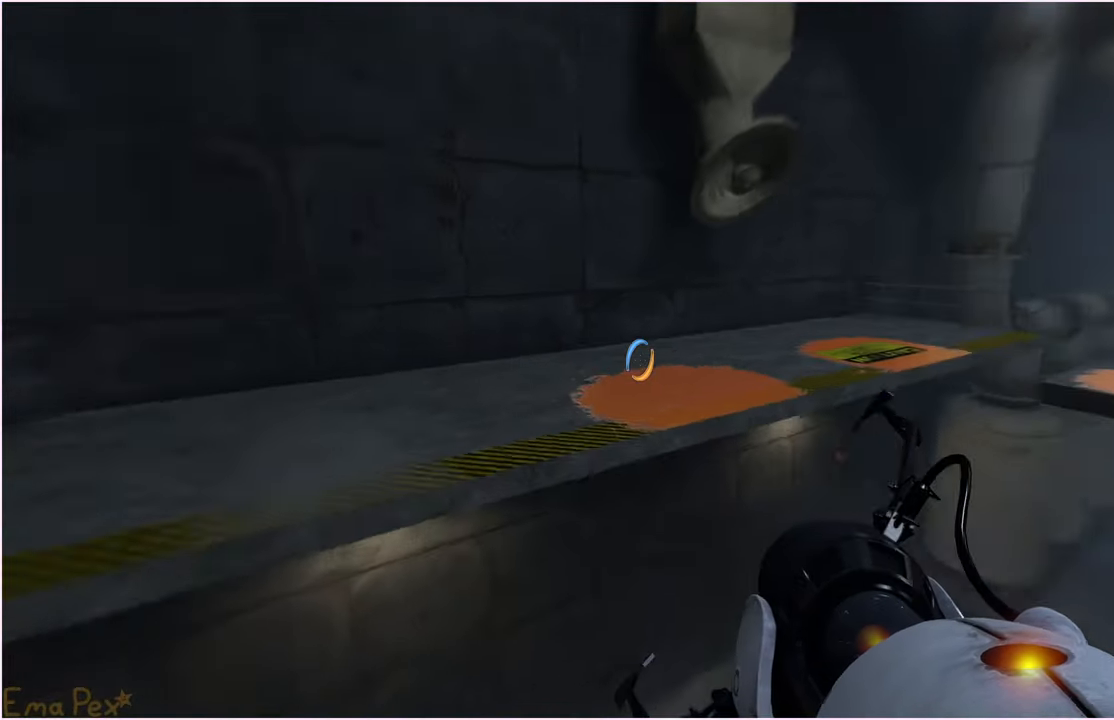
{"keys": ["w"], "mouse": [], "events": []}
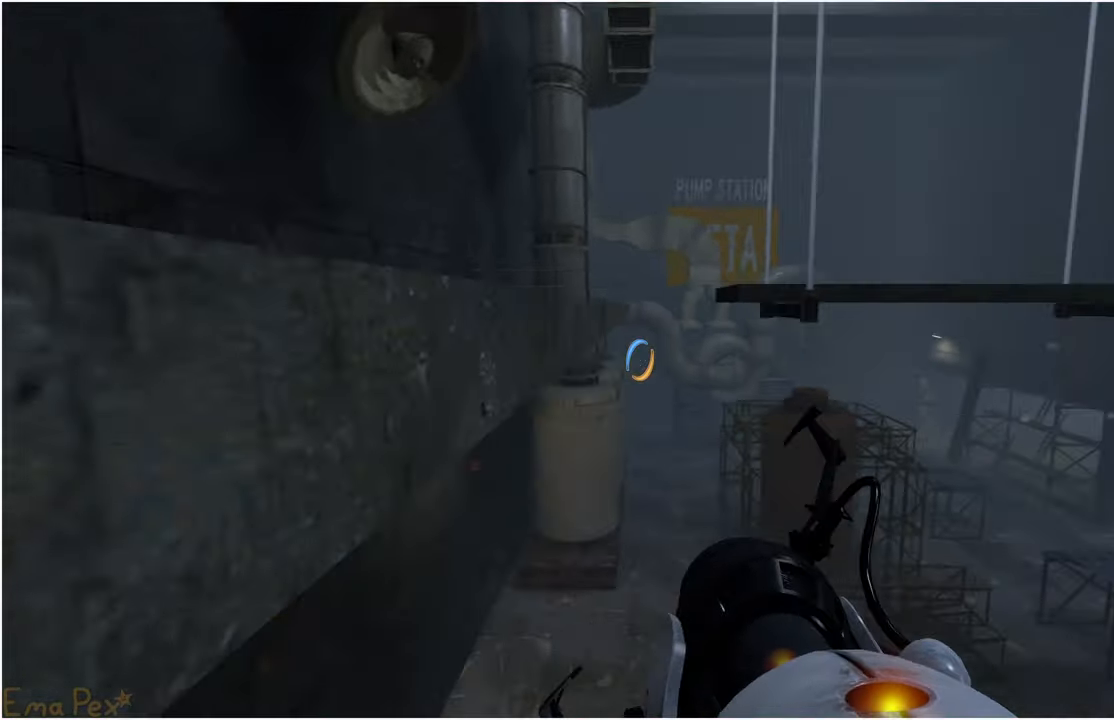
{"keys": ["w"], "mouse": [], "events": [[60, "a", "down"], [140, "a", "up"], [160, "d", "down"], [360, "d", "up"]]}
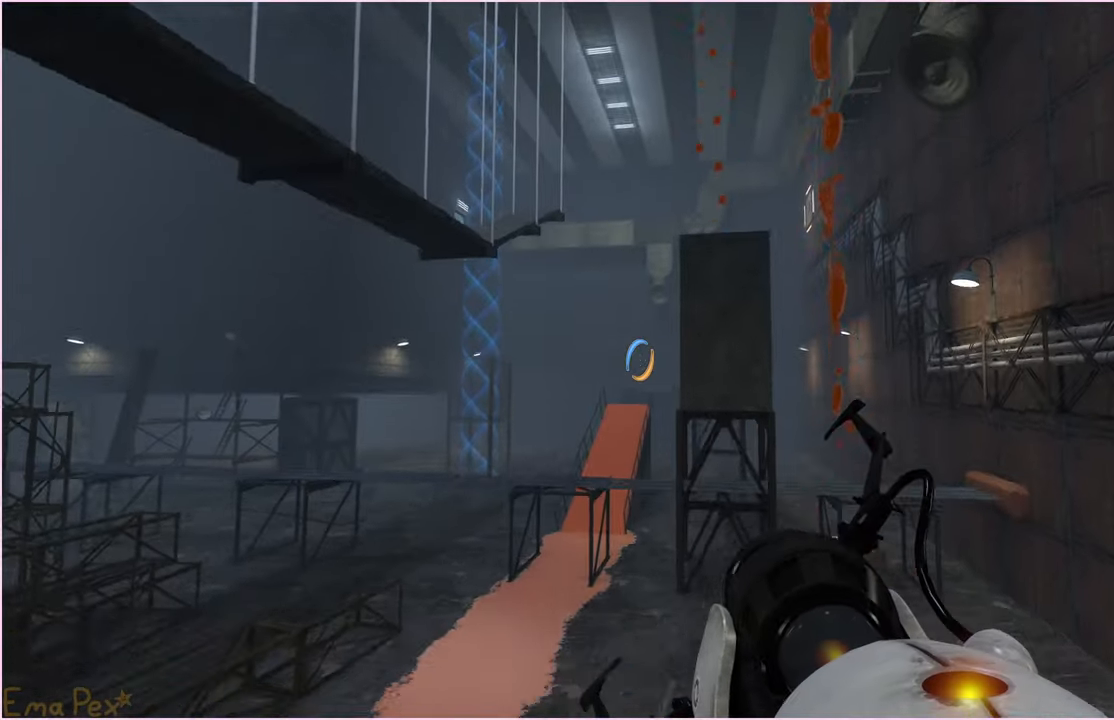
{"keys": ["w"], "mouse": [], "events": []}
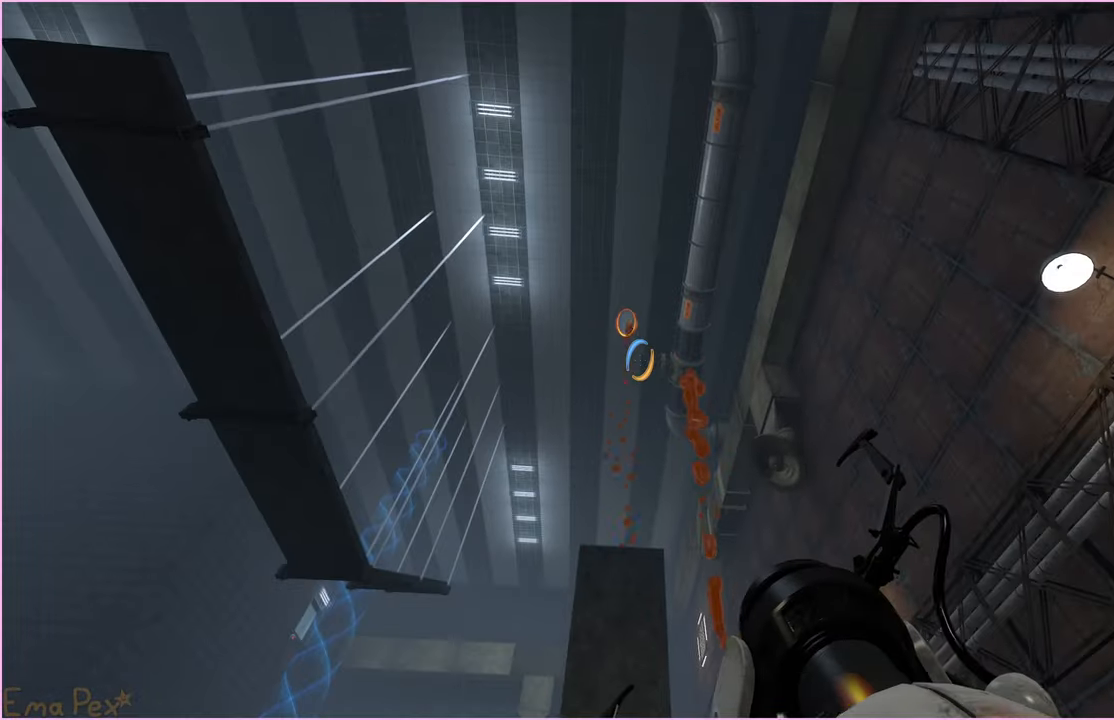
{"keys": ["w"], "mouse": [], "events": []}
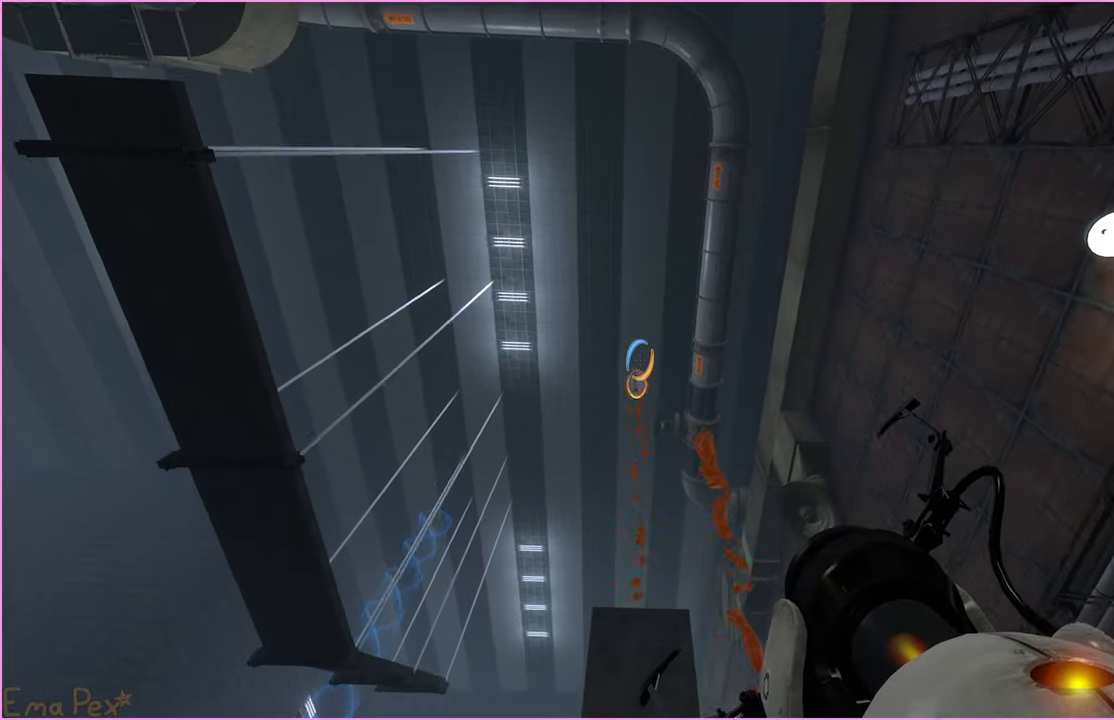
{"keys": ["a", "w"], "mouse": [], "events": [[40, "mouse_right", "down"], [160, "mouse_right", "up"], [420, "a", "down"]]}
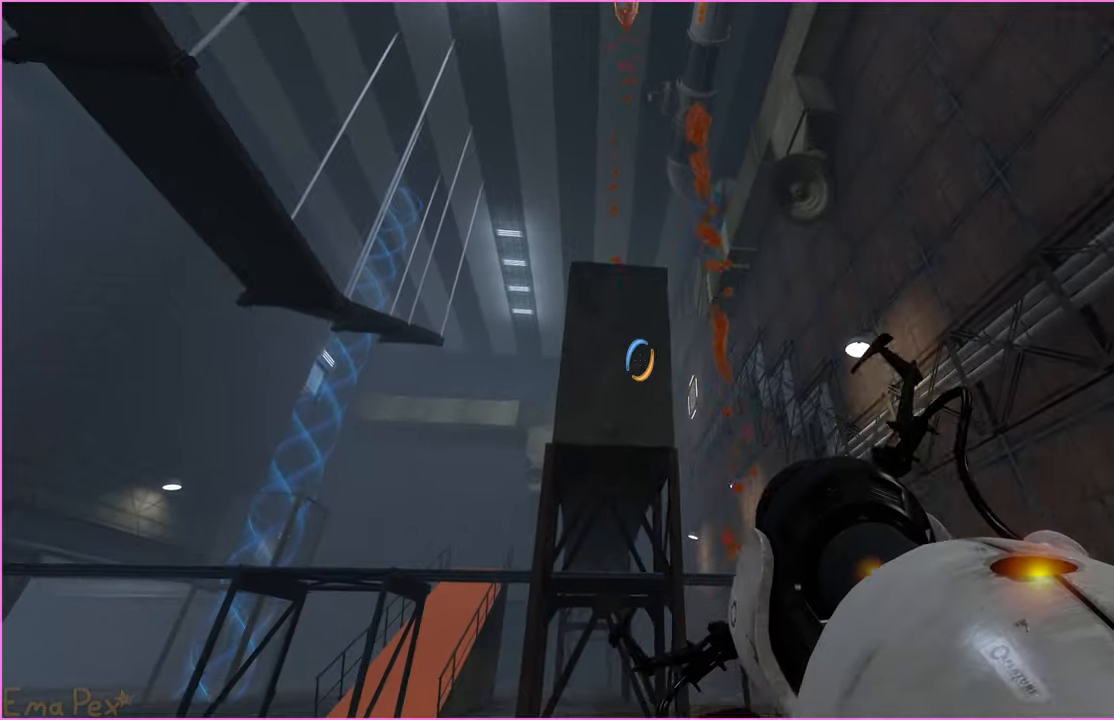
{"keys": ["a", "w"], "mouse": [], "events": []}
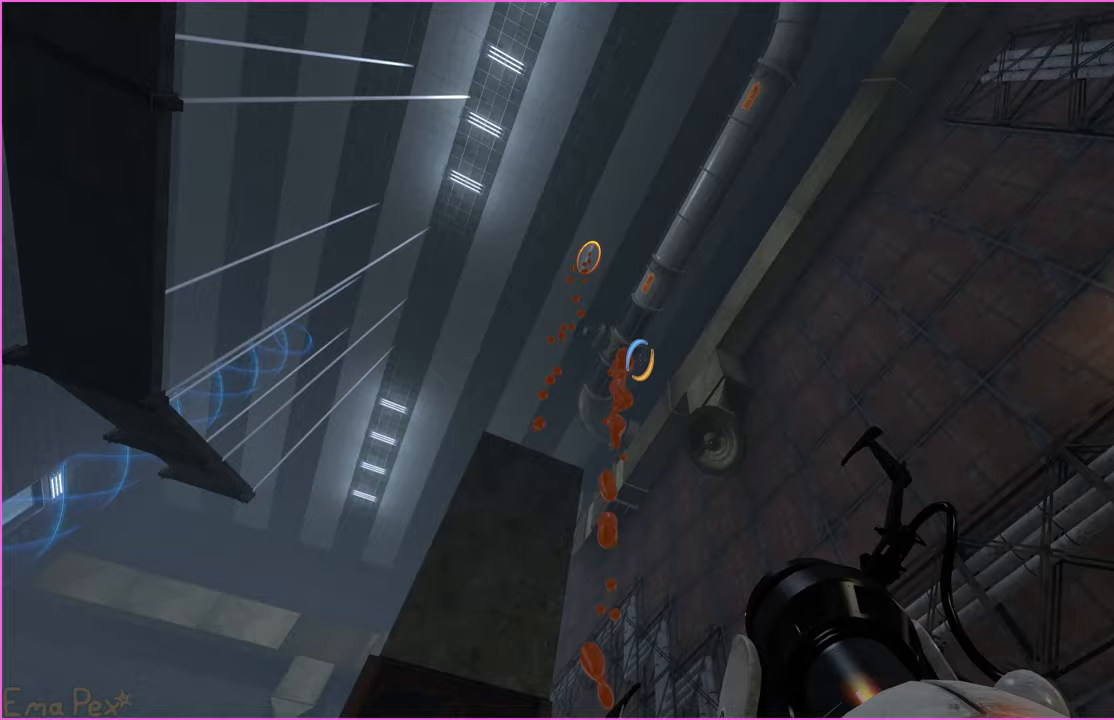
{"keys": ["a", "w"], "mouse": [], "events": [[40, "space", "down"], [120, "space", "up"]]}
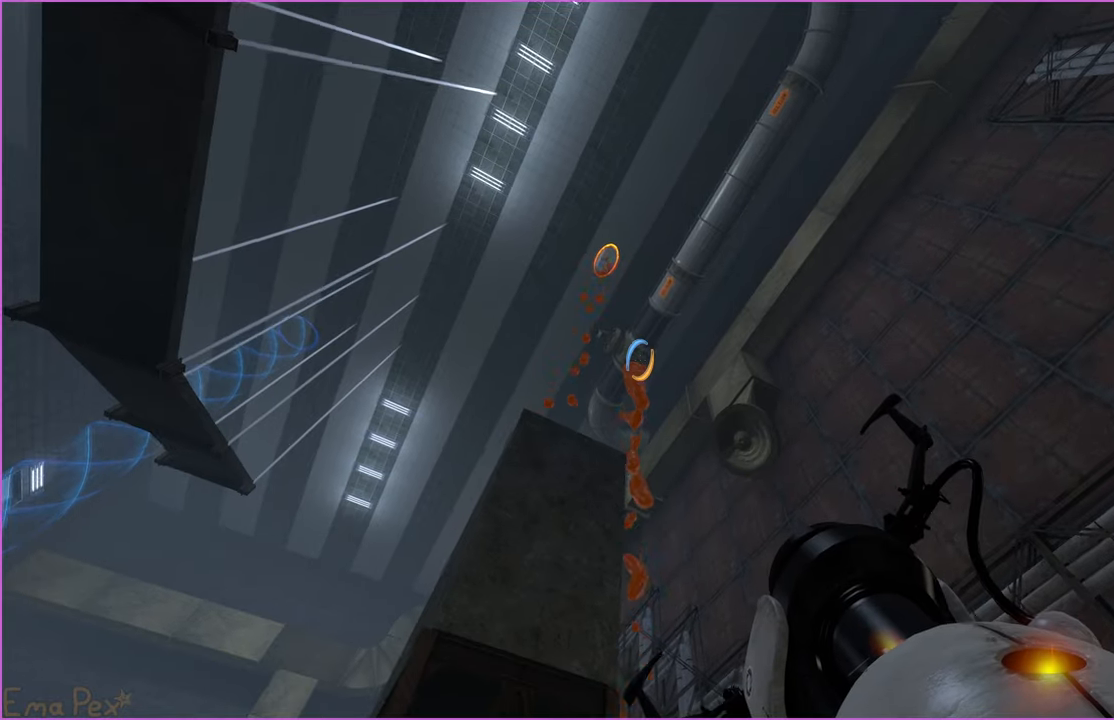
{"keys": ["a"], "mouse": [], "events": [[500, "w", "up"]]}
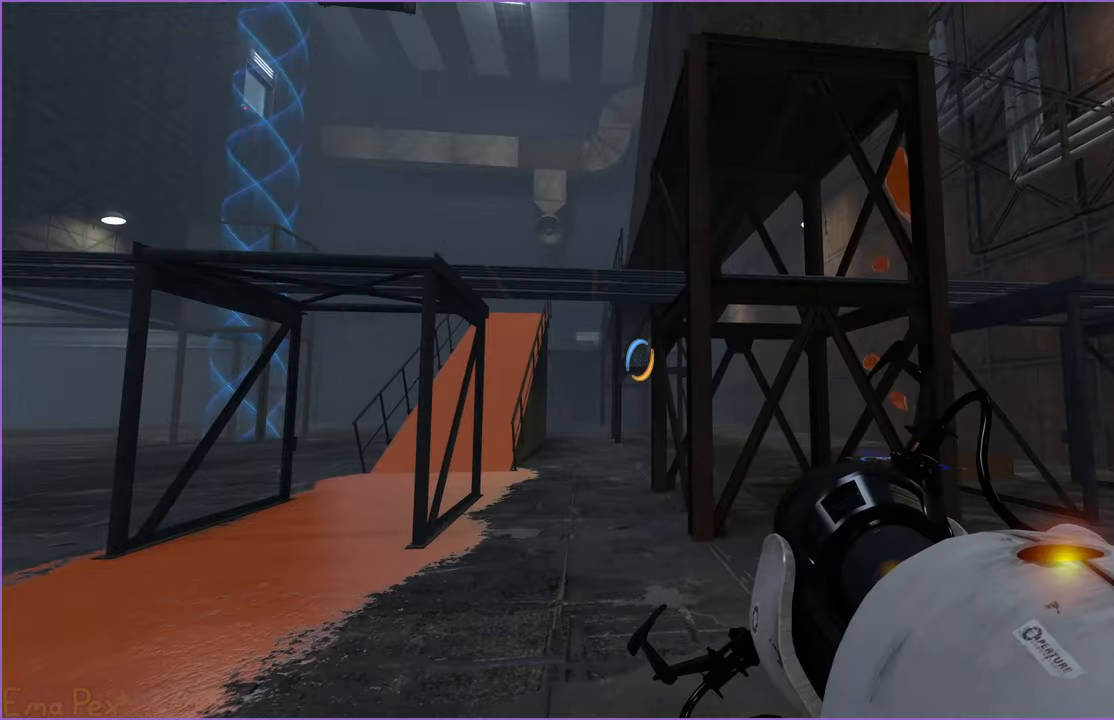
{"keys": ["a", "w"], "mouse": [], "events": [[400, "w", "down"]]}
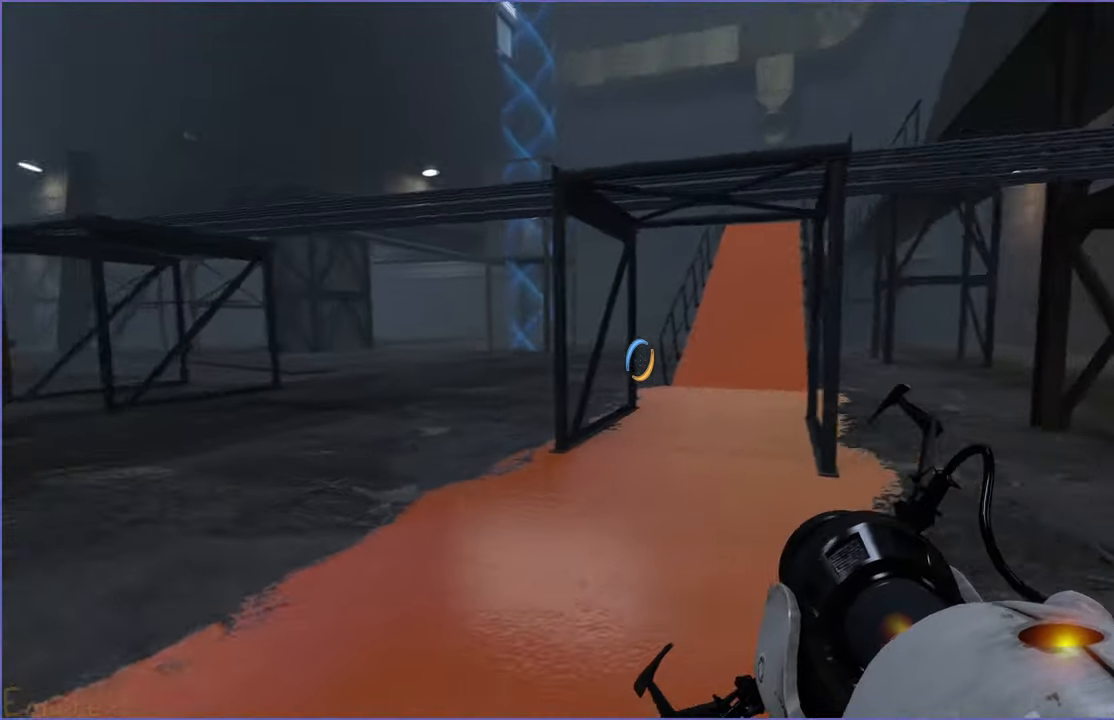
{"keys": [], "mouse": [], "events": [[40, "a", "up"], [100, "d", "down"], [220, "d", "up"], [420, "w", "up"]]}
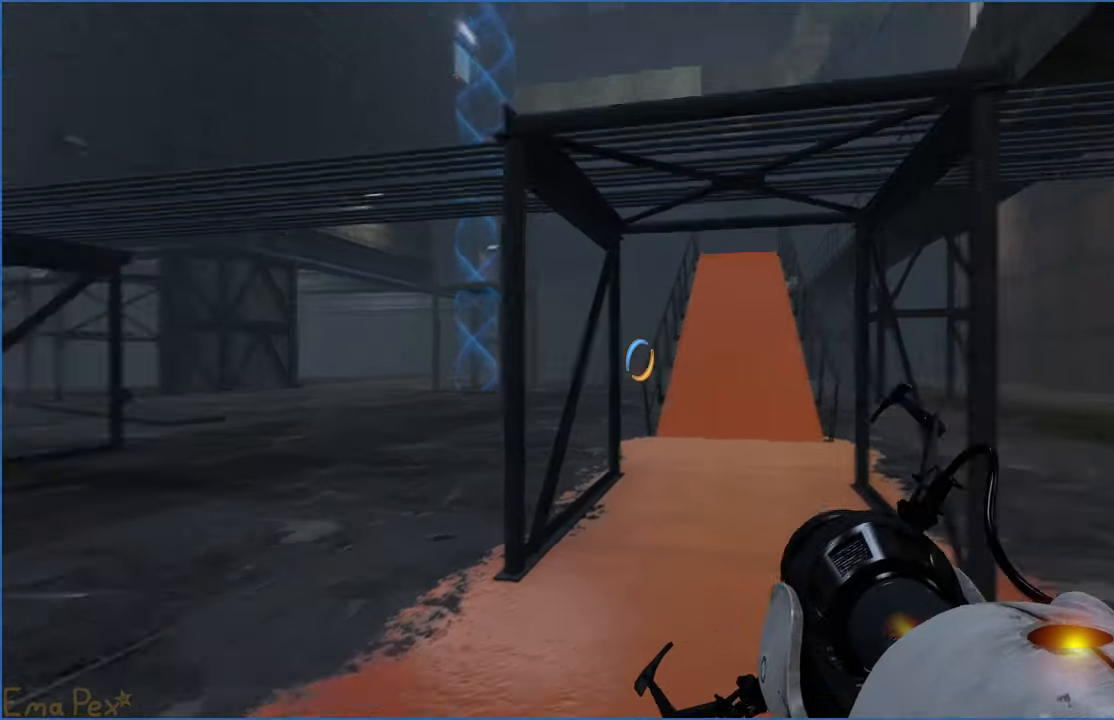
{"keys": ["w"], "mouse": [], "events": [[40, "a", "down"], [140, "w", "down"], [380, "a", "up"]]}
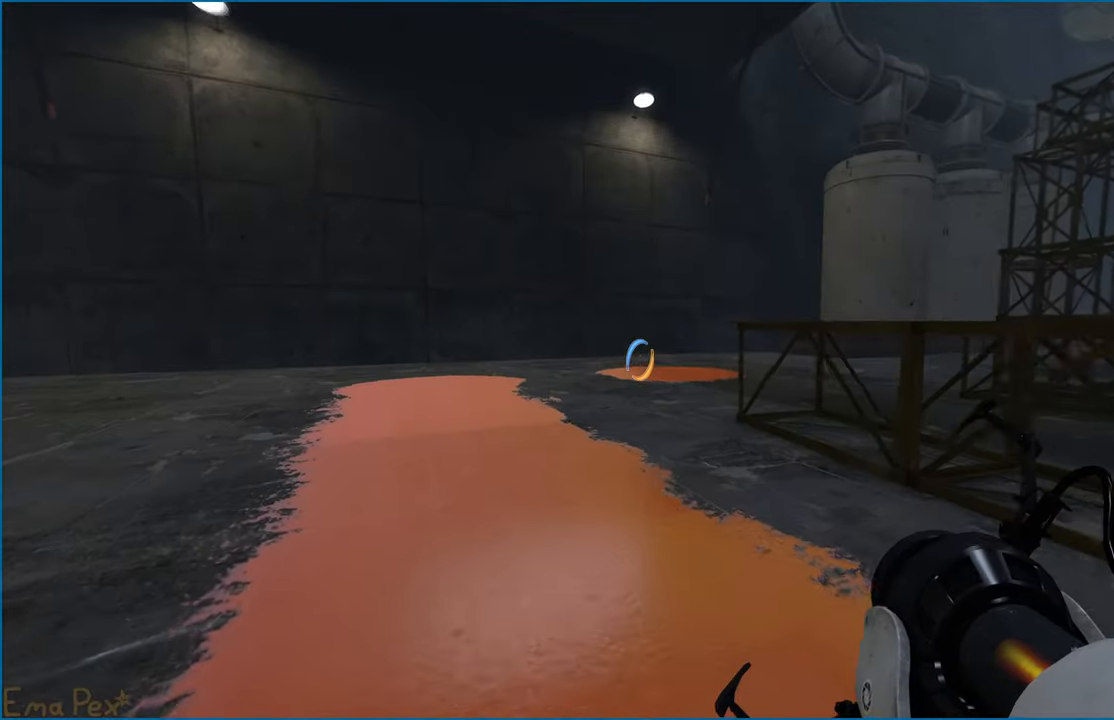
{"keys": ["w"], "mouse": [], "events": []}
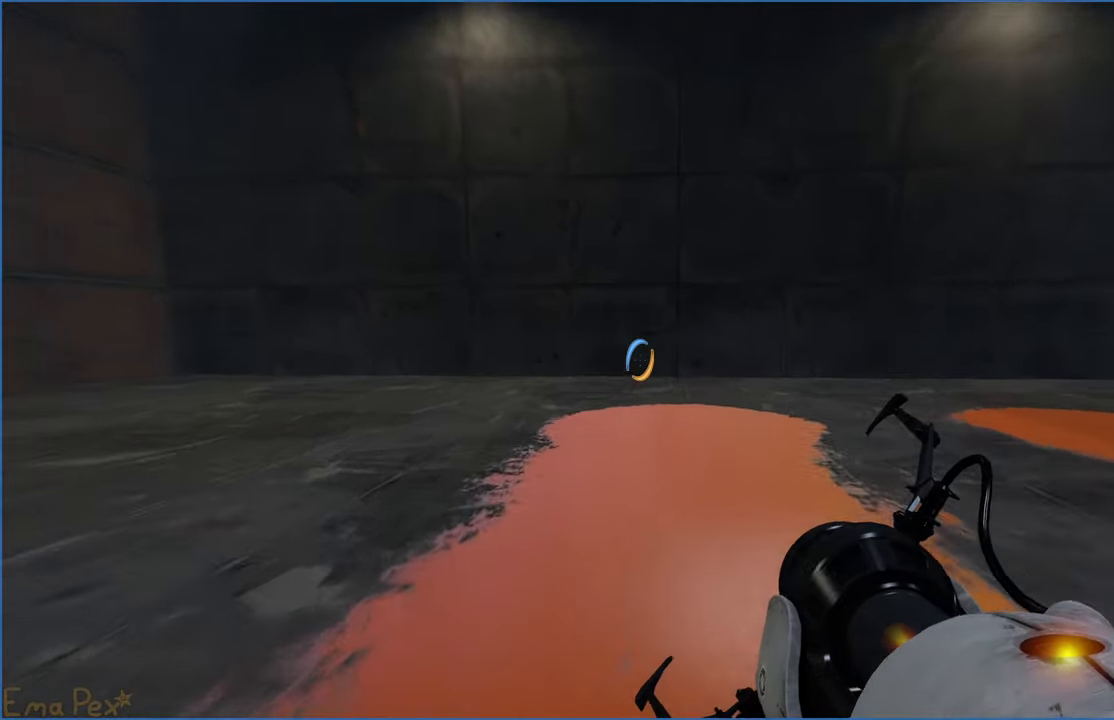
{"keys": [], "mouse": [], "events": [[420, "w", "up"]]}
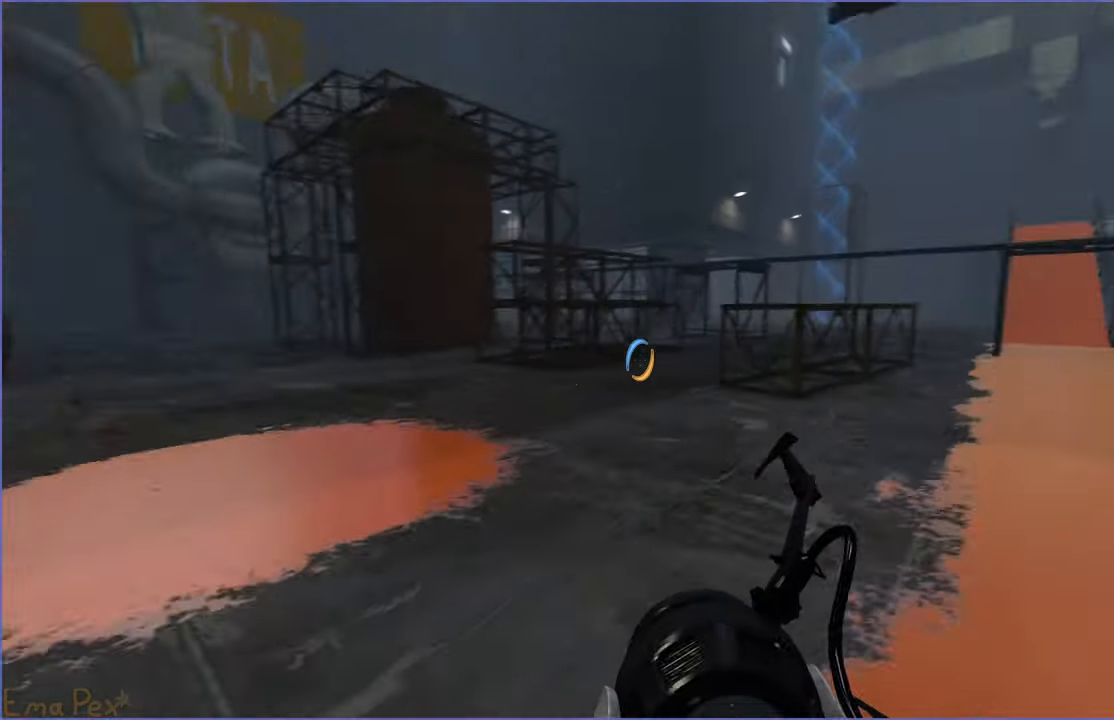
{"keys": ["d"], "mouse": [], "events": [[40, "s", "down"], [80, "d", "down"], [180, "s", "up"], [200, "d", "up"], [300, "d", "down"]]}
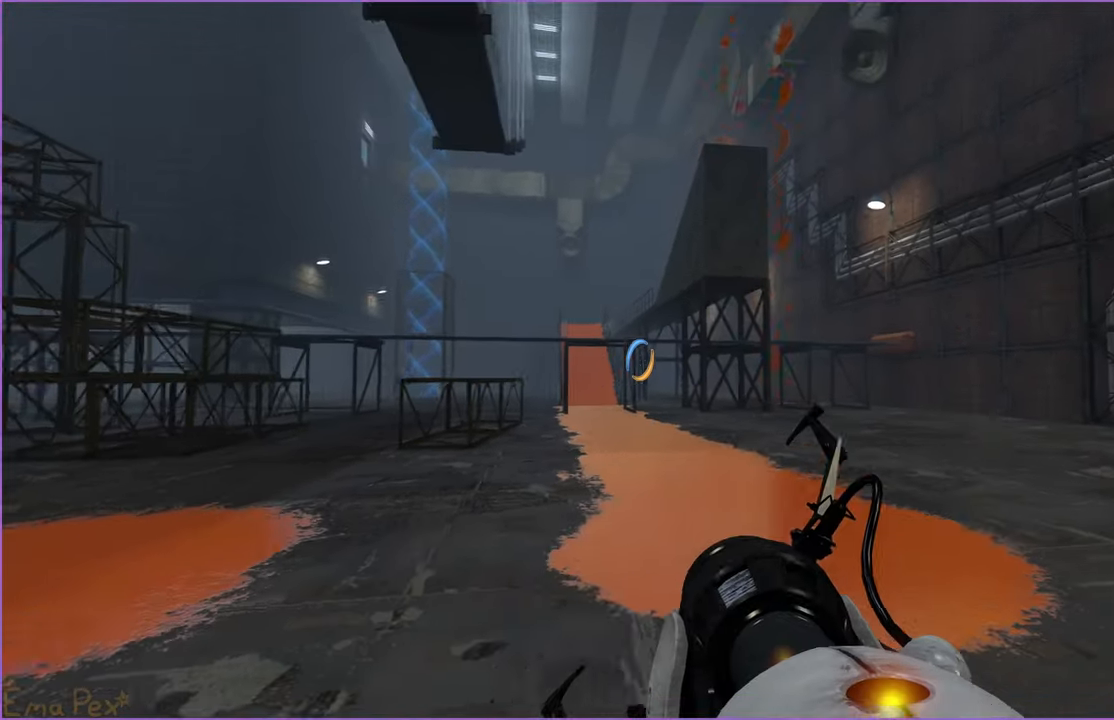
{"keys": ["w"], "mouse": [], "events": [[20, "w", "down"], [340, "d", "up"]]}
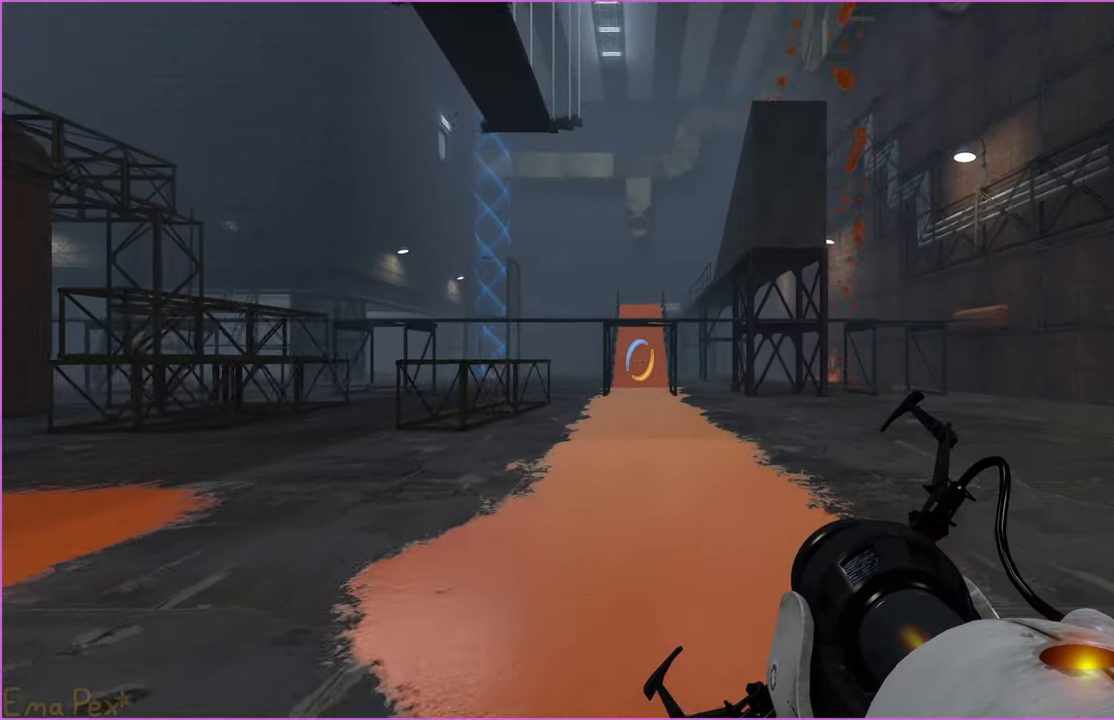
{"keys": ["w"], "mouse": [], "events": []}
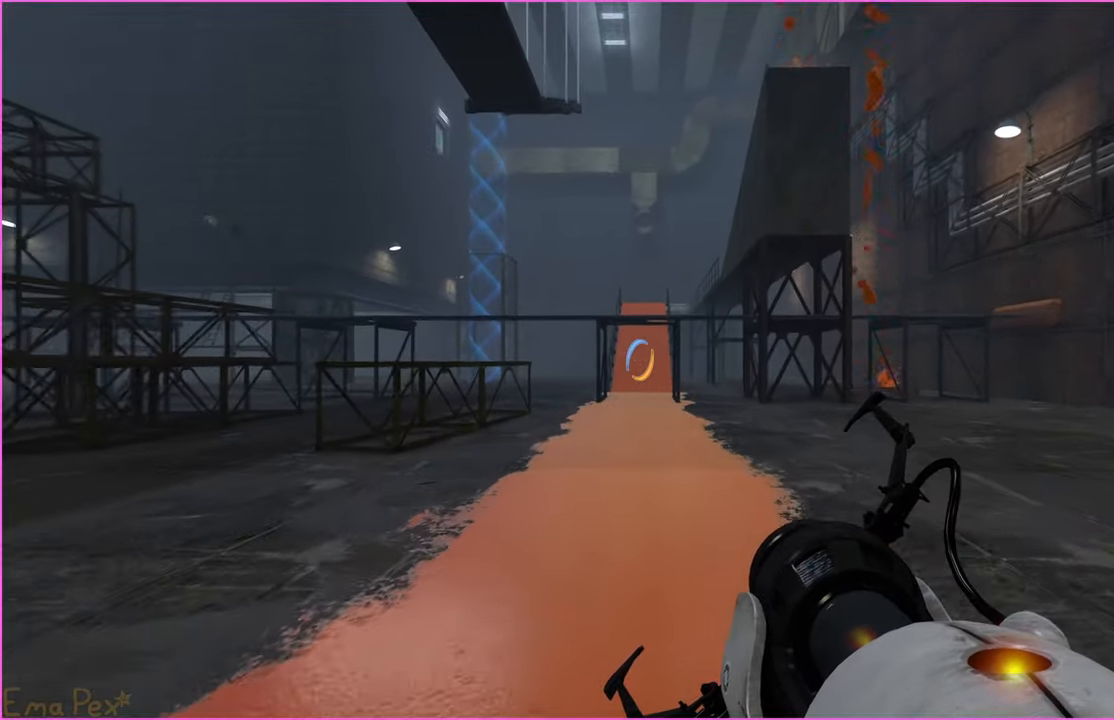
{"keys": ["w"], "mouse": [], "events": []}
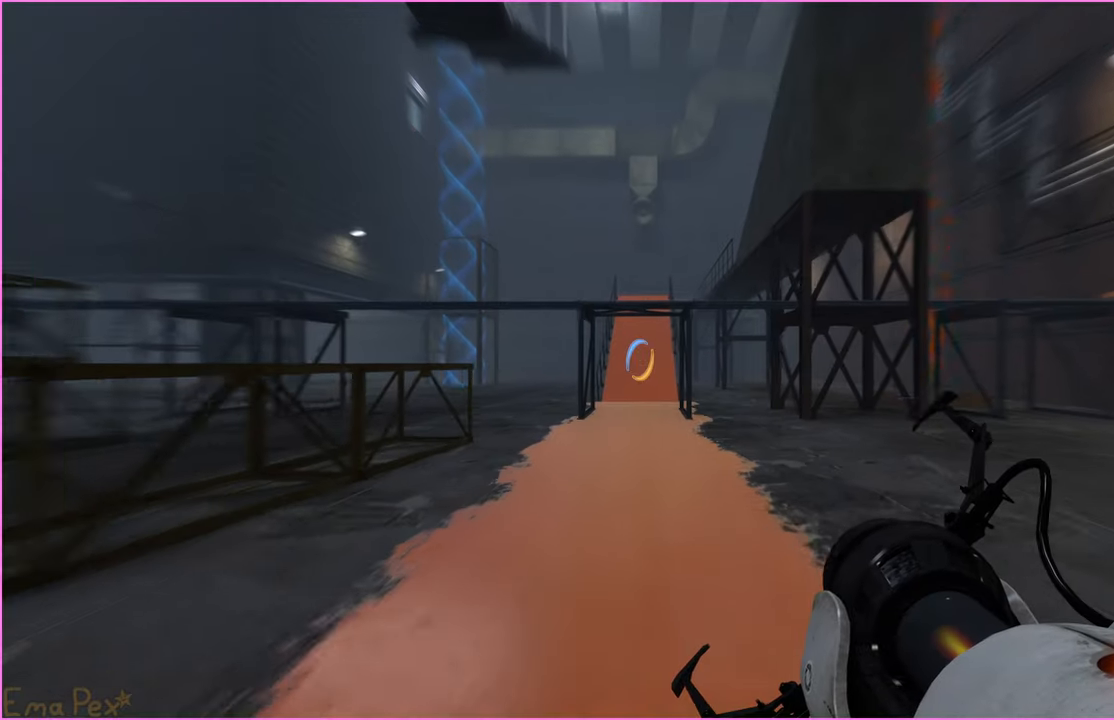
{"keys": ["w"], "mouse": [], "events": []}
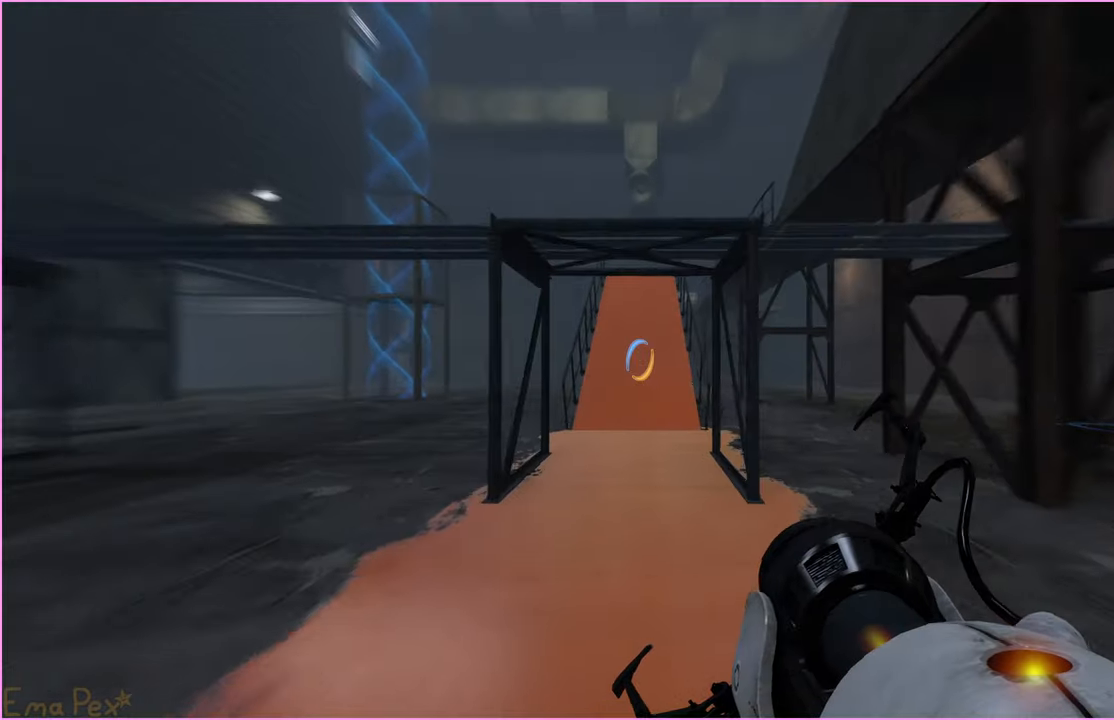
{"keys": ["w"], "mouse": [], "events": []}
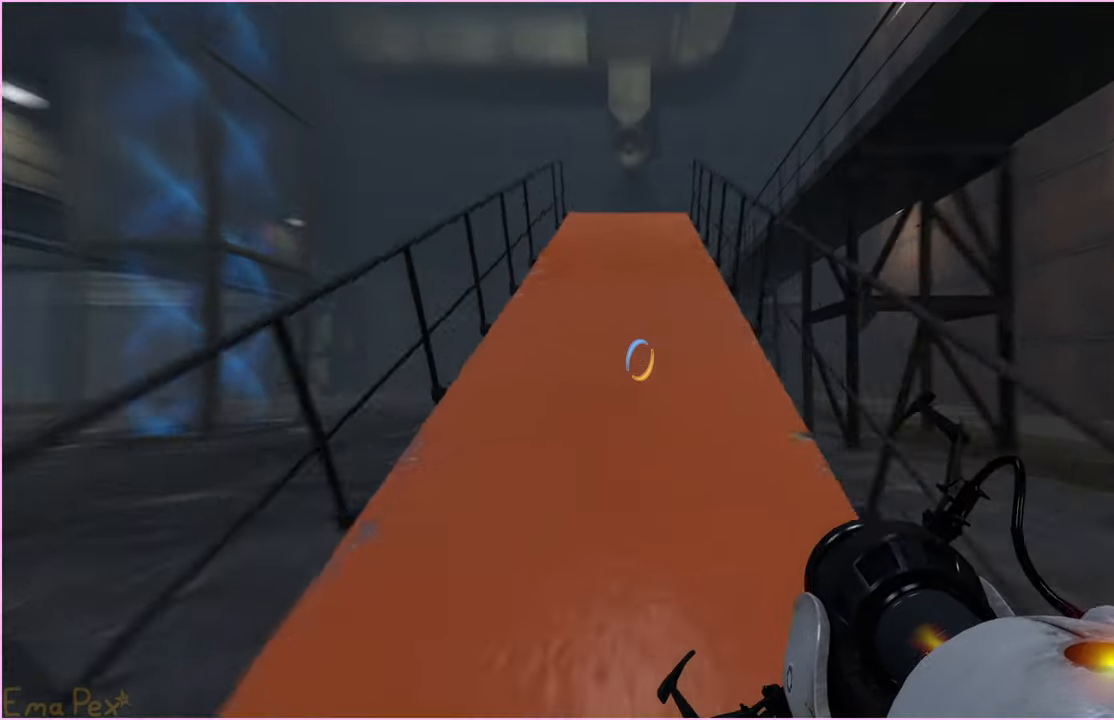
{"keys": ["w"], "mouse": [], "events": []}
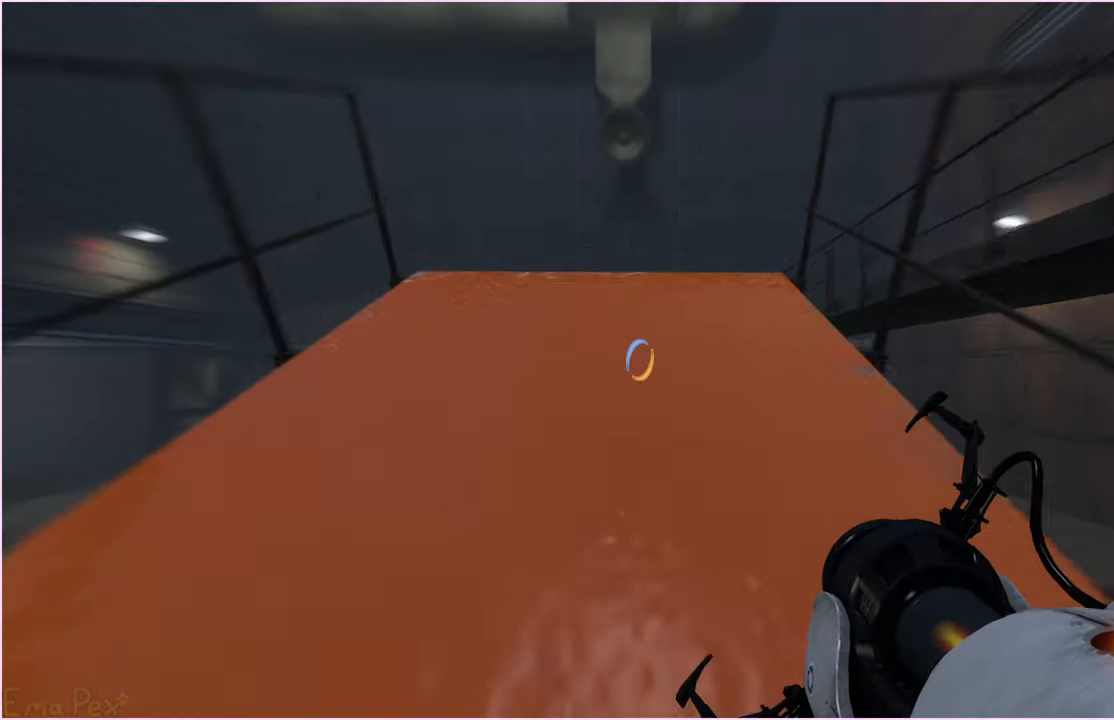
{"keys": ["w"], "mouse": [], "events": []}
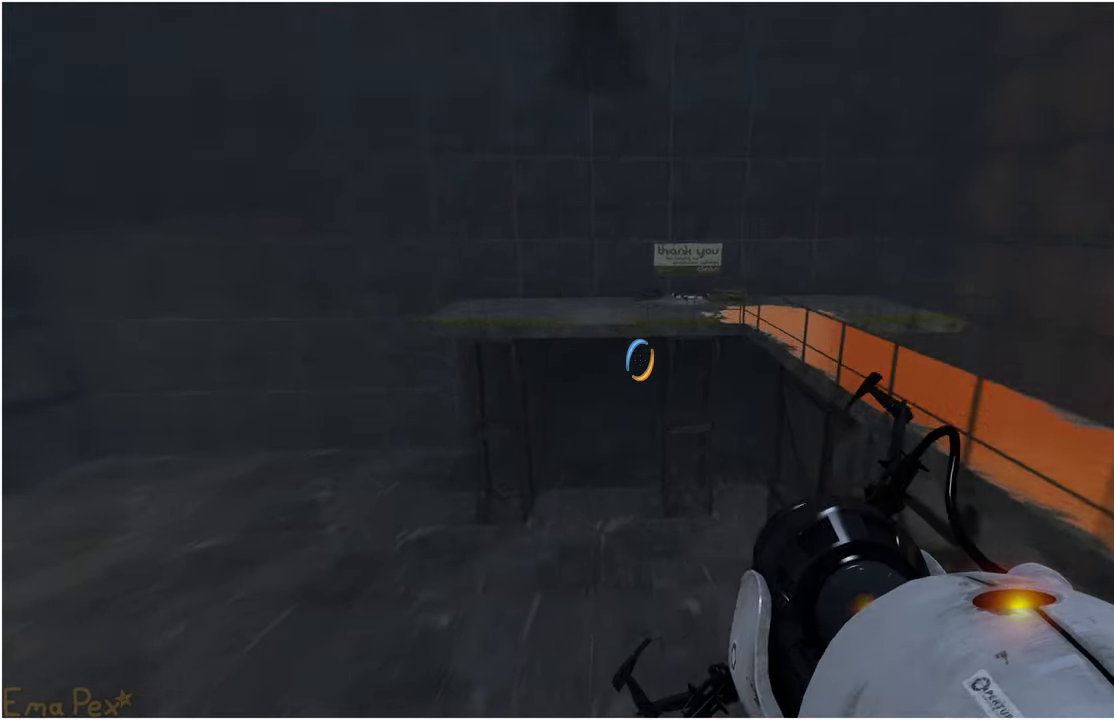
{"keys": ["w"], "mouse": [], "events": []}
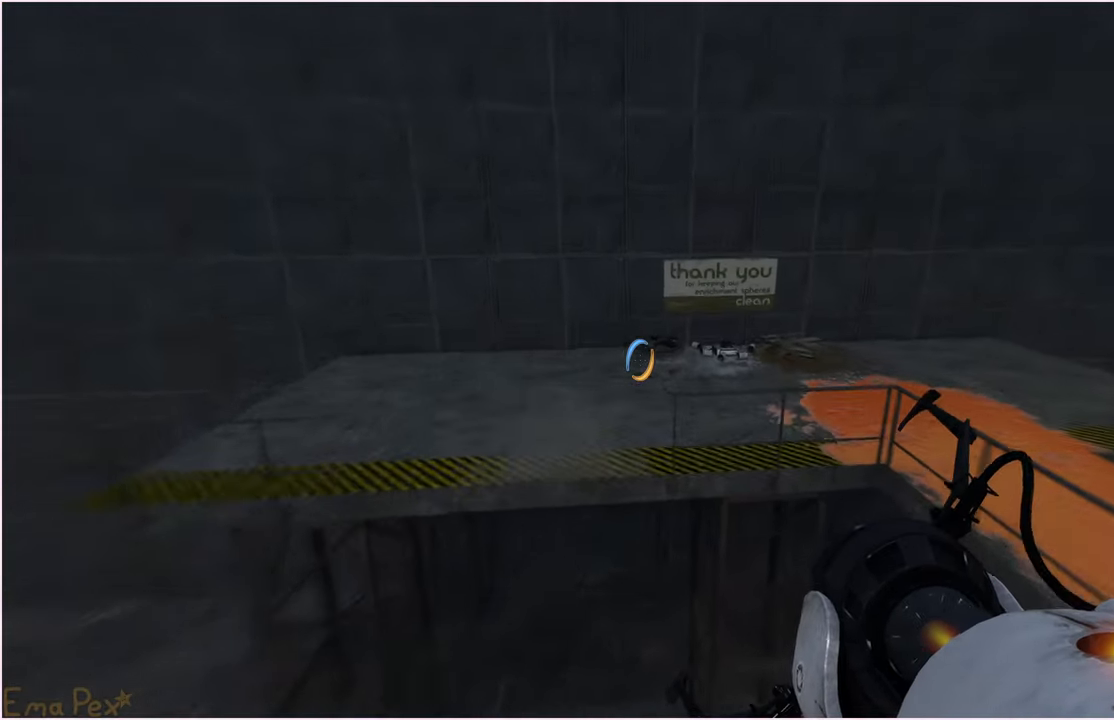
{"keys": ["w"], "mouse": [], "events": []}